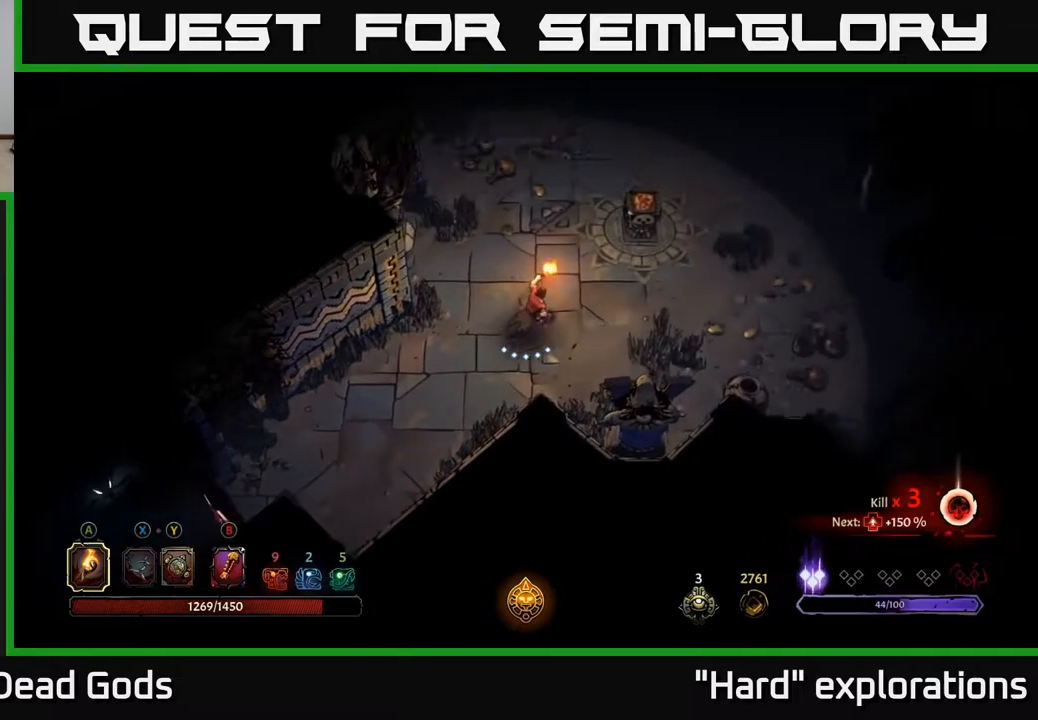
Gameplay with a controller (Xbox layout); each line is a JSON object with the inputs held at the frame after it. "events" lists button and stick changes between this image and that frame as [ms after this image, input, new state], when the widget could be followed in between.
{"buttons": ["A"], "left_stick": "up-right", "right_stick": "center", "events": [[400, "A", "down"]]}
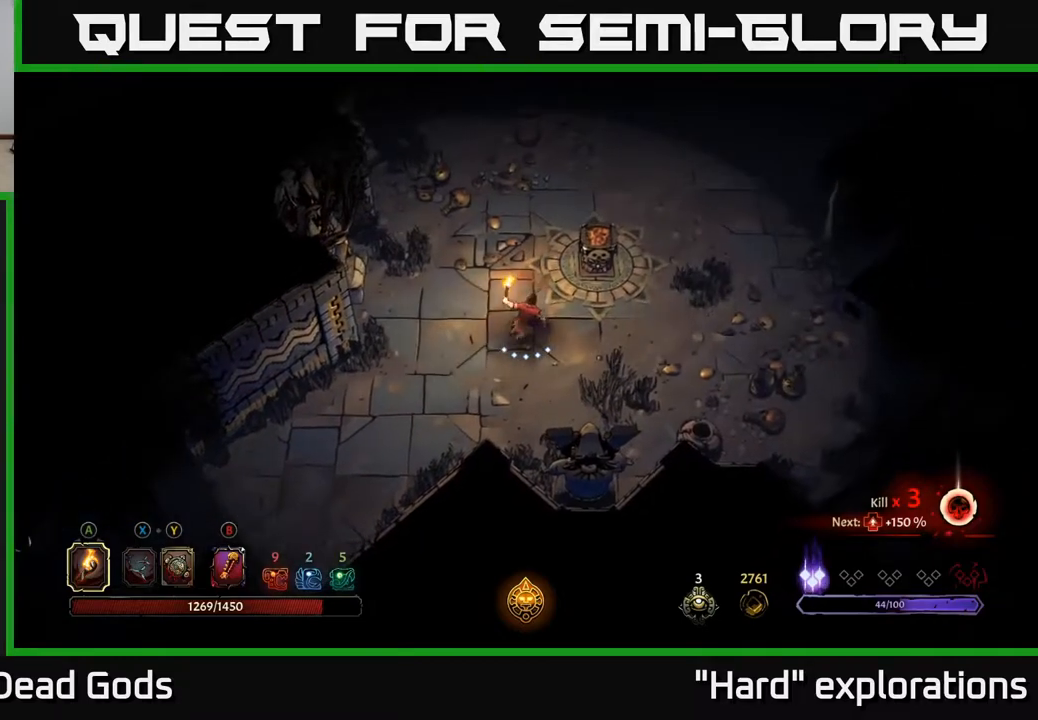
{"buttons": [], "left_stick": "up-right", "right_stick": "center", "events": [[17, "A", "up"]]}
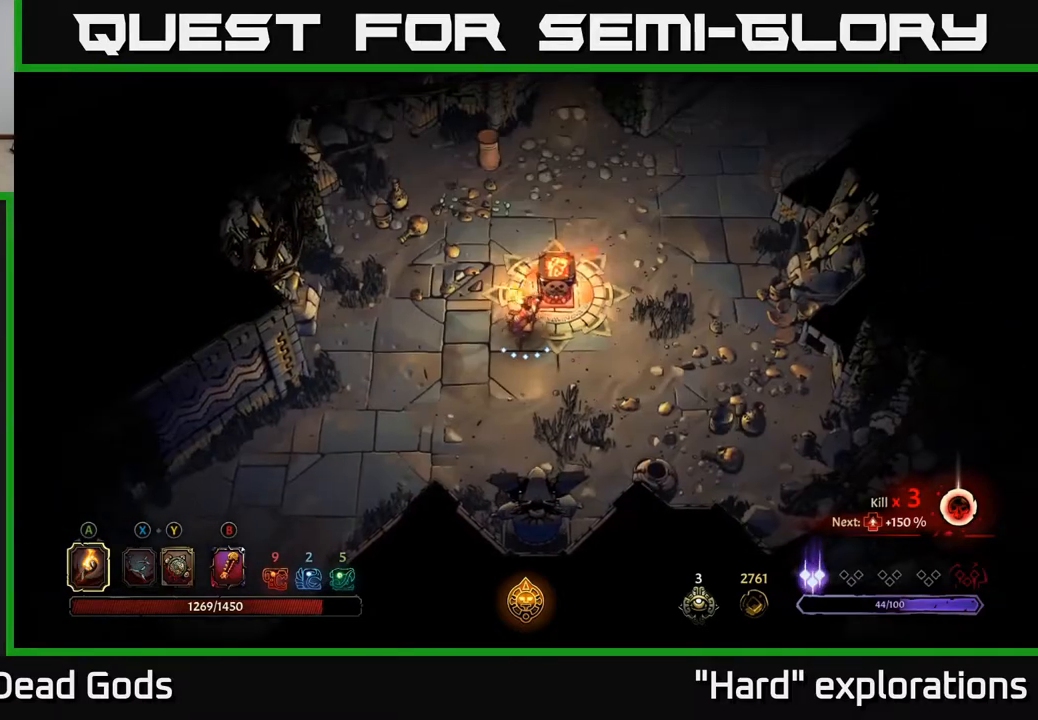
{"buttons": [], "left_stick": "up-right", "right_stick": "center", "events": []}
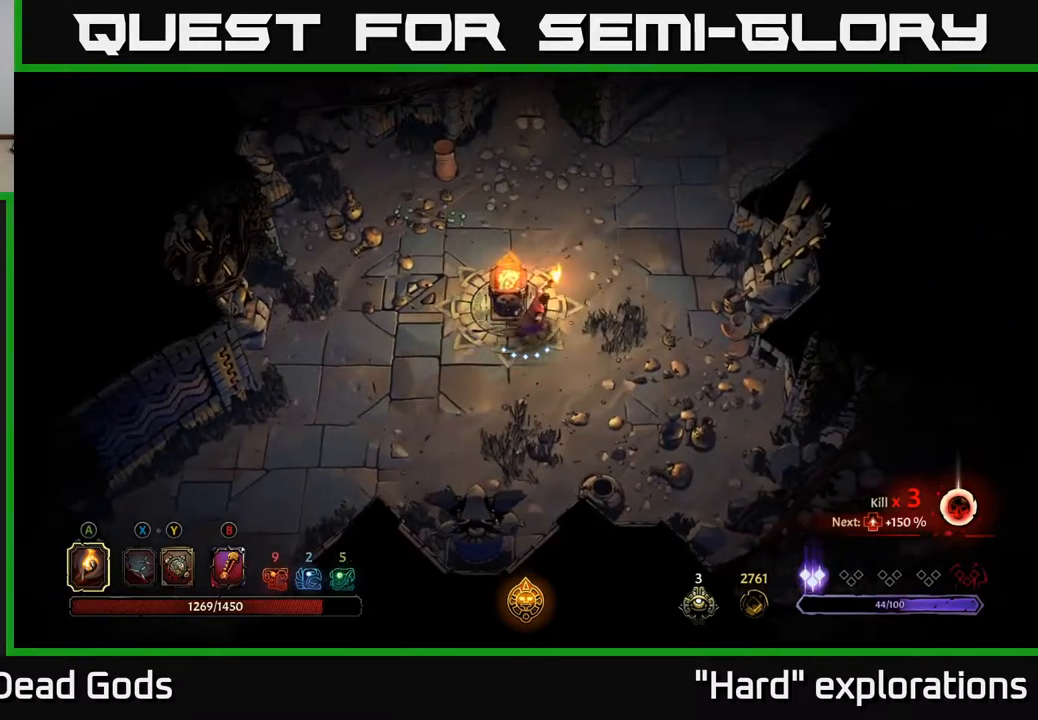
{"buttons": [], "left_stick": "up-right", "right_stick": "center", "events": []}
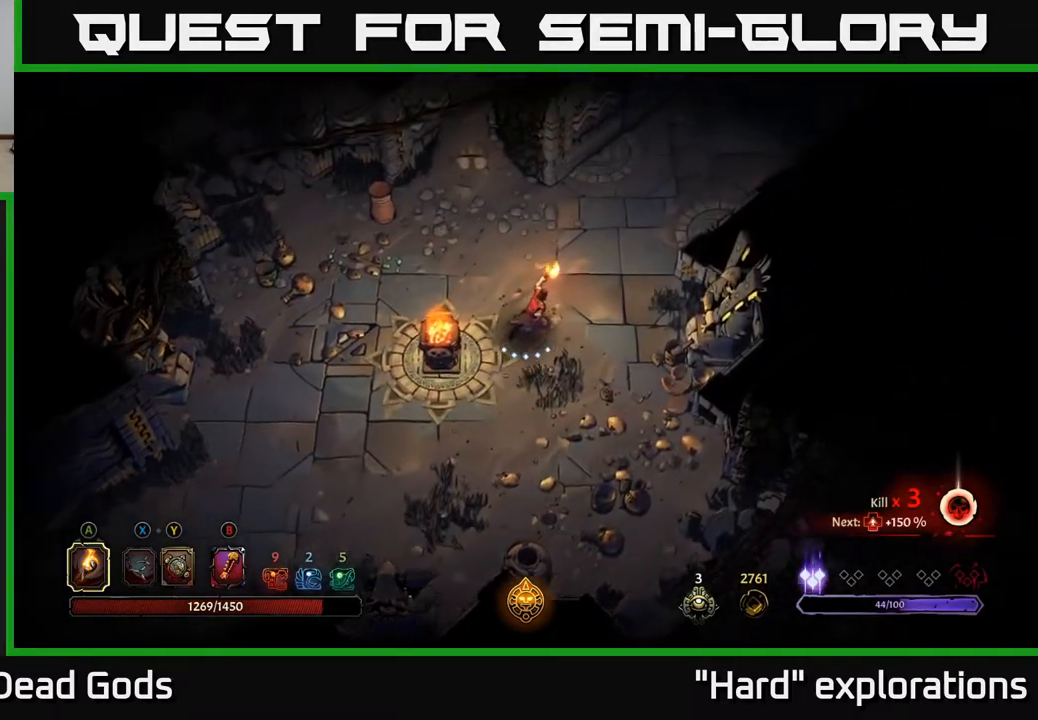
{"buttons": [], "left_stick": "up-right", "right_stick": "center", "events": []}
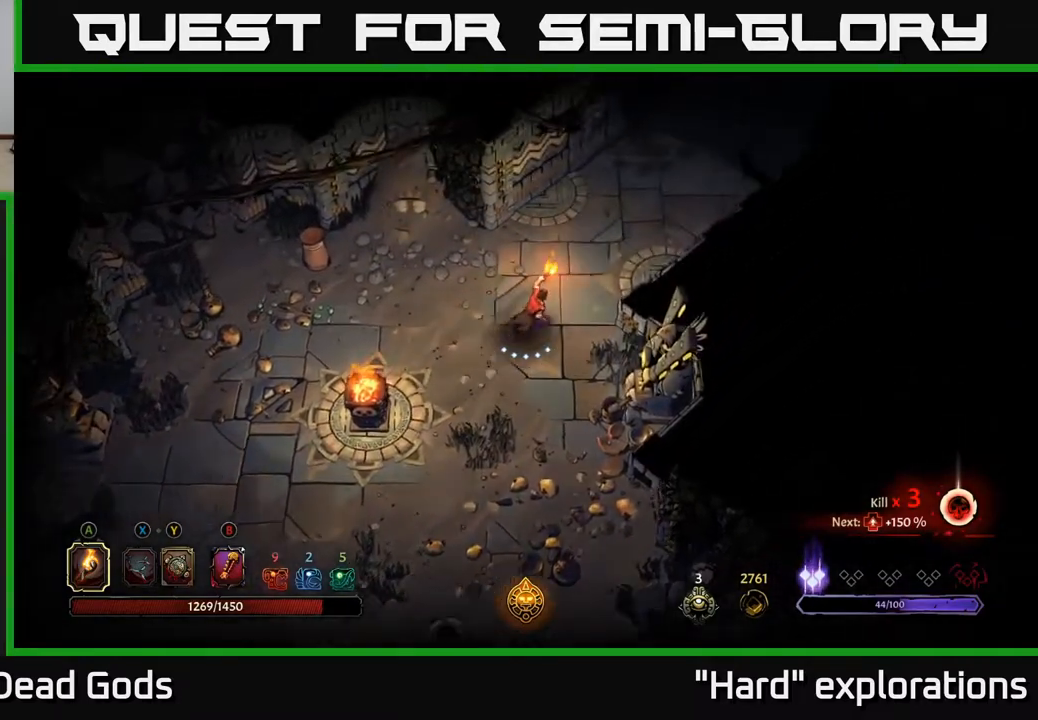
{"buttons": [], "left_stick": "up-right", "right_stick": "center", "events": []}
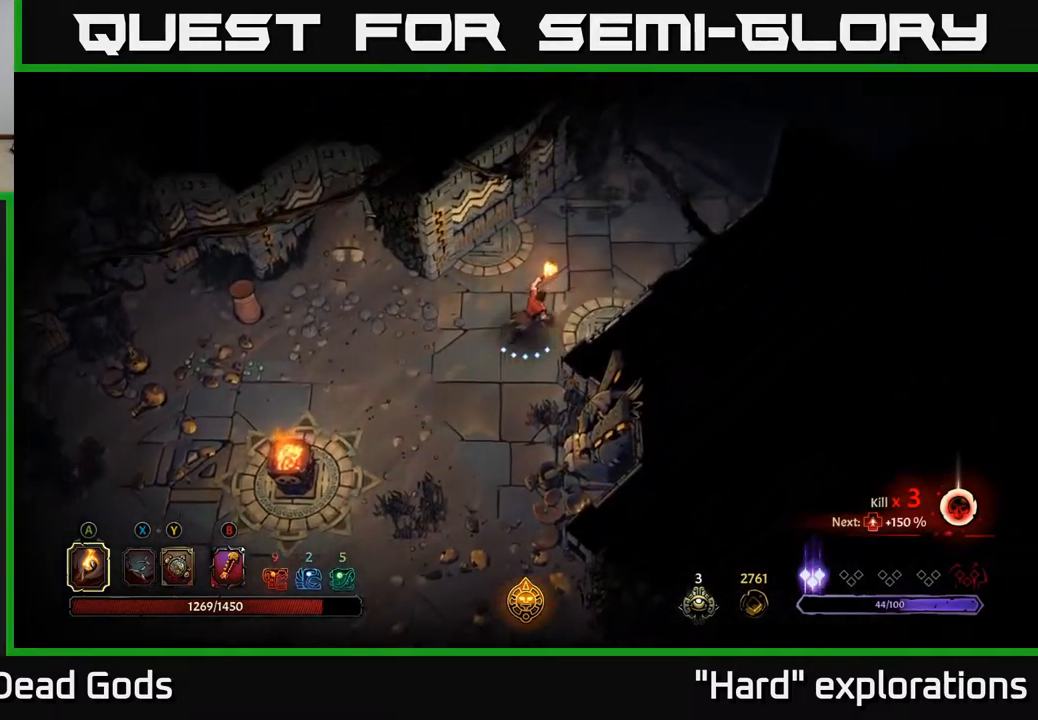
{"buttons": [], "left_stick": "up-right", "right_stick": "center", "events": []}
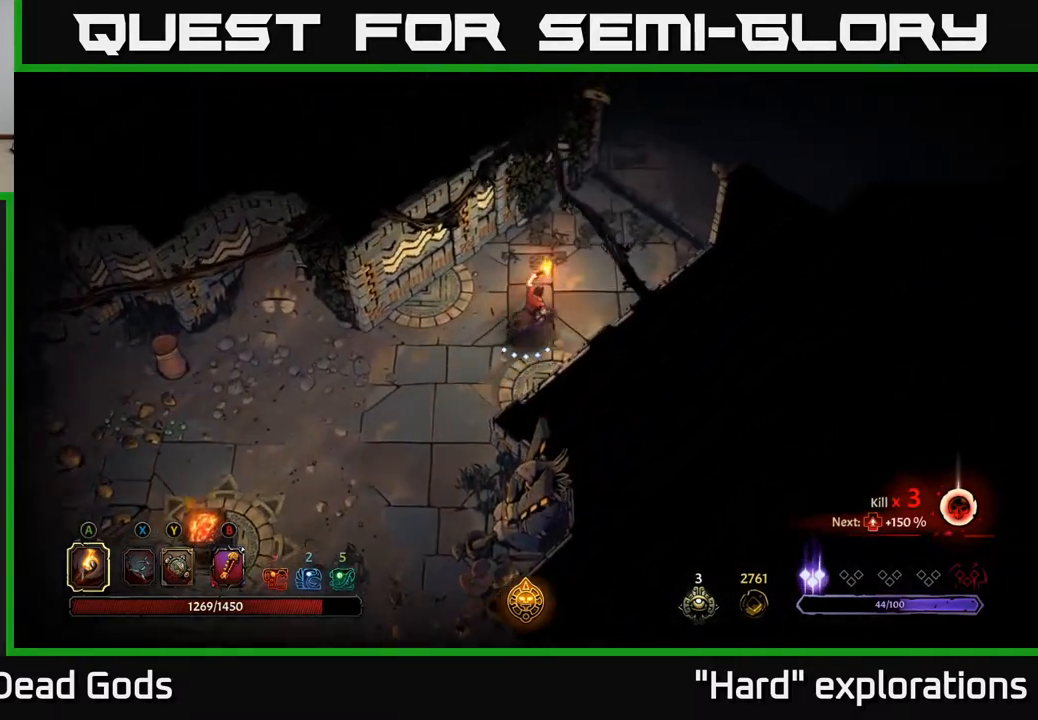
{"buttons": [], "left_stick": "up-right", "right_stick": "center", "events": []}
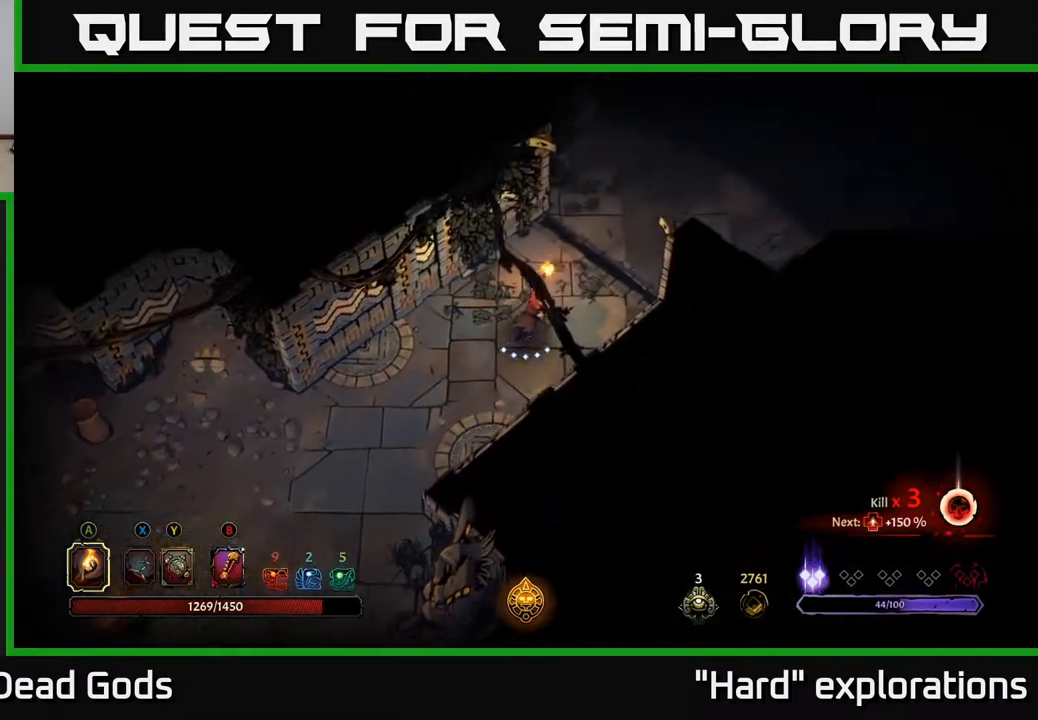
{"buttons": [], "left_stick": "up-right", "right_stick": "center", "events": []}
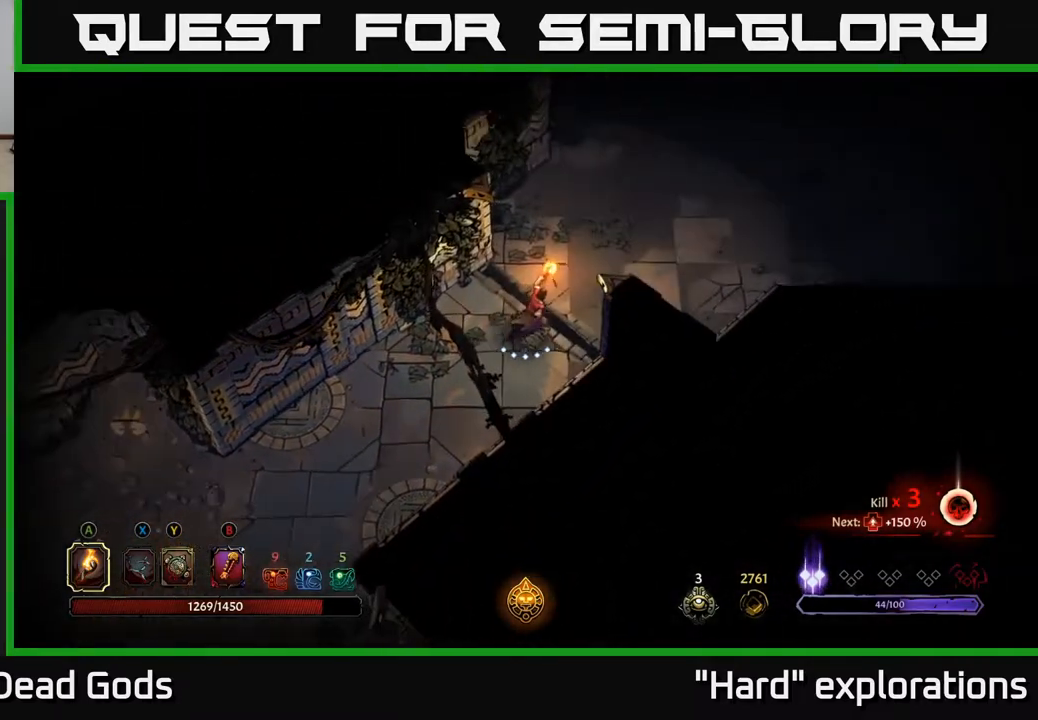
{"buttons": [], "left_stick": "up-right", "right_stick": "center", "events": []}
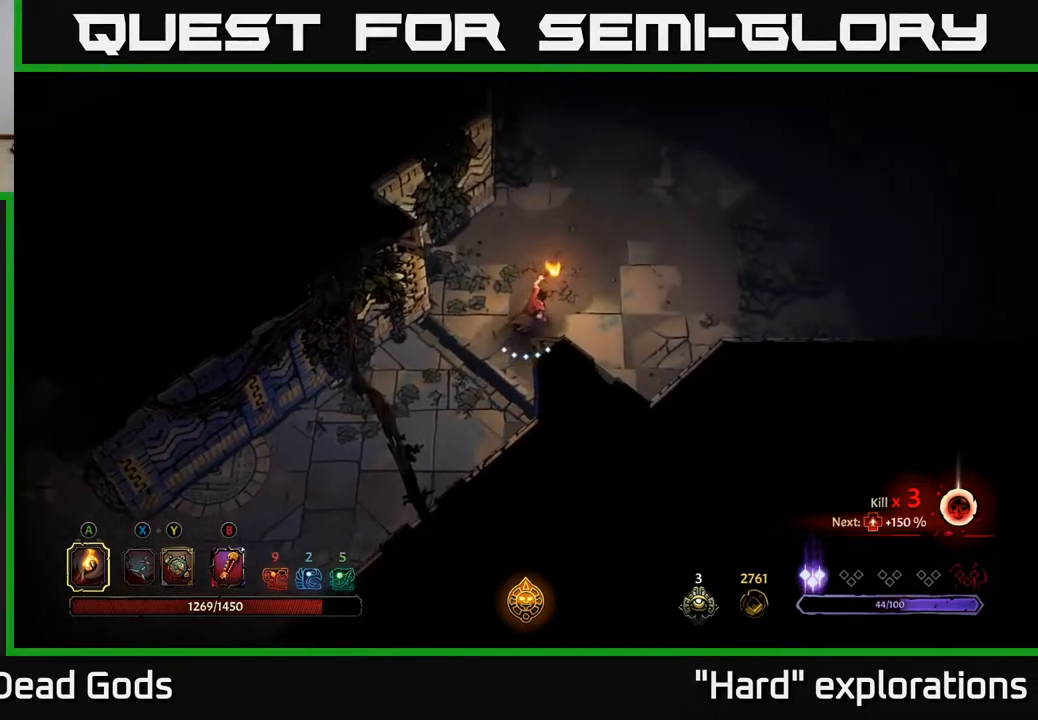
{"buttons": [], "left_stick": "up-right", "right_stick": "center", "events": []}
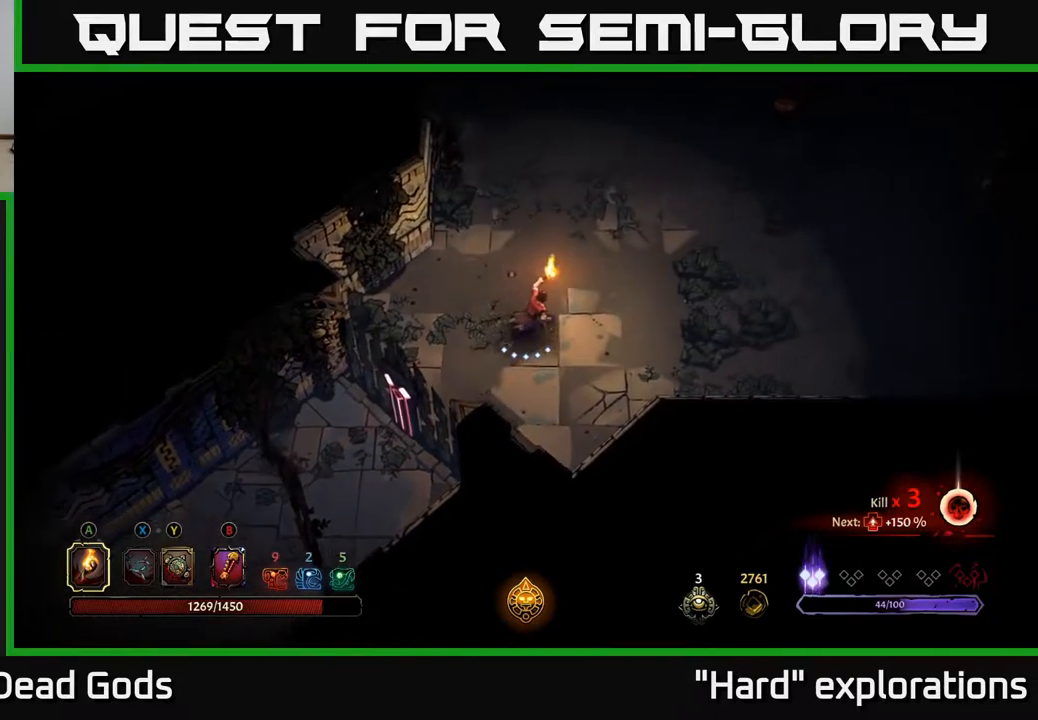
{"buttons": [], "left_stick": "up-right", "right_stick": "center", "events": []}
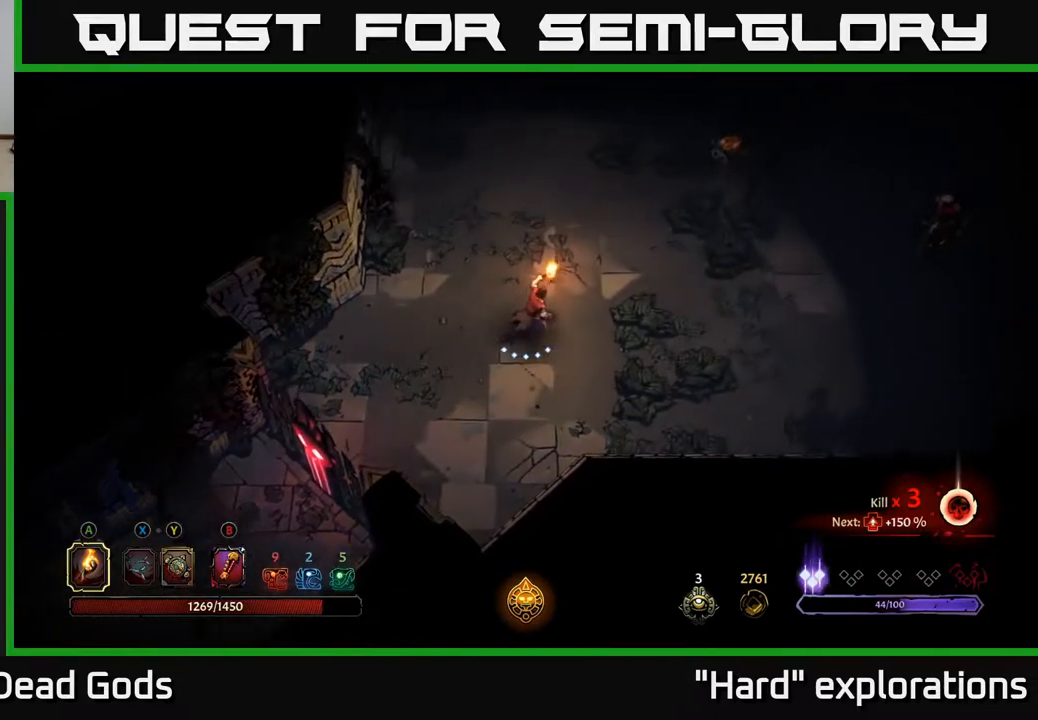
{"buttons": [], "left_stick": "right", "right_stick": "center", "events": [[317, "left_stick", "right"]]}
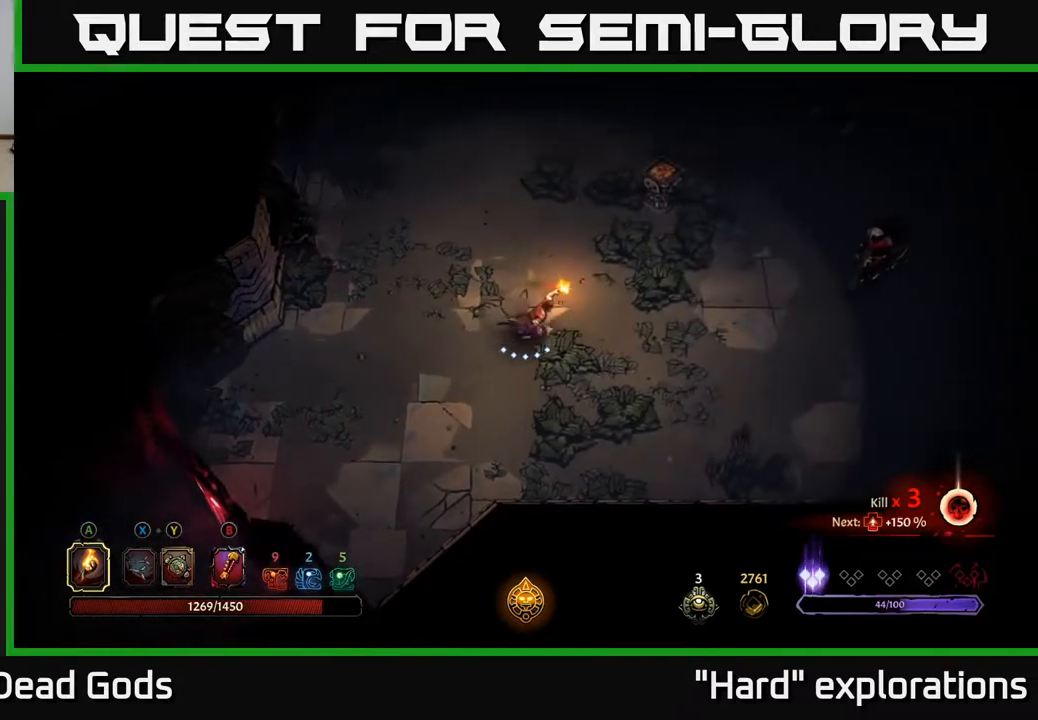
{"buttons": [], "left_stick": "right", "right_stick": "center", "events": [[100, "Y", "down"], [183, "Y", "up"]]}
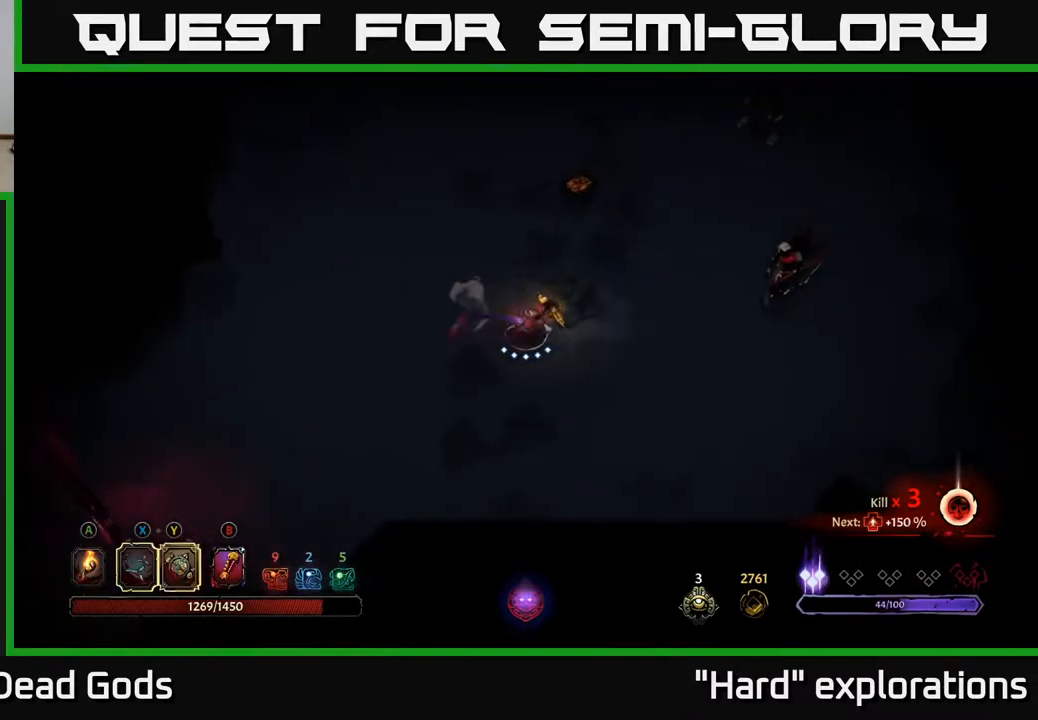
{"buttons": ["Y"], "left_stick": "right", "right_stick": "center", "events": [[333, "Y", "down"]]}
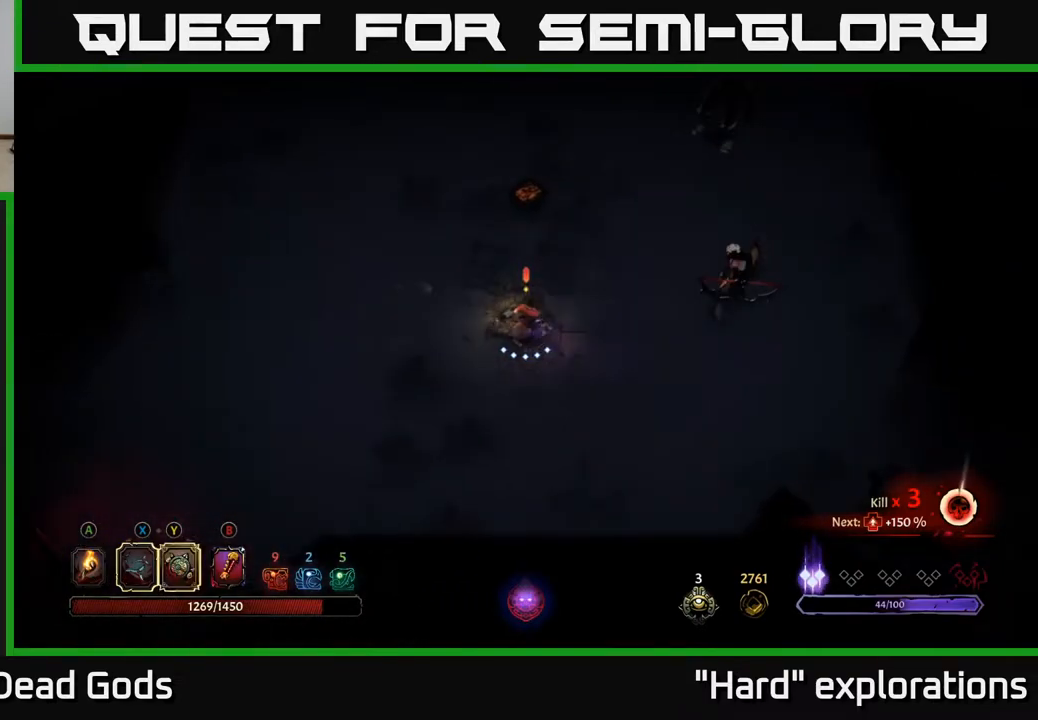
{"buttons": [], "left_stick": "right", "right_stick": "center", "events": [[217, "Y", "up"]]}
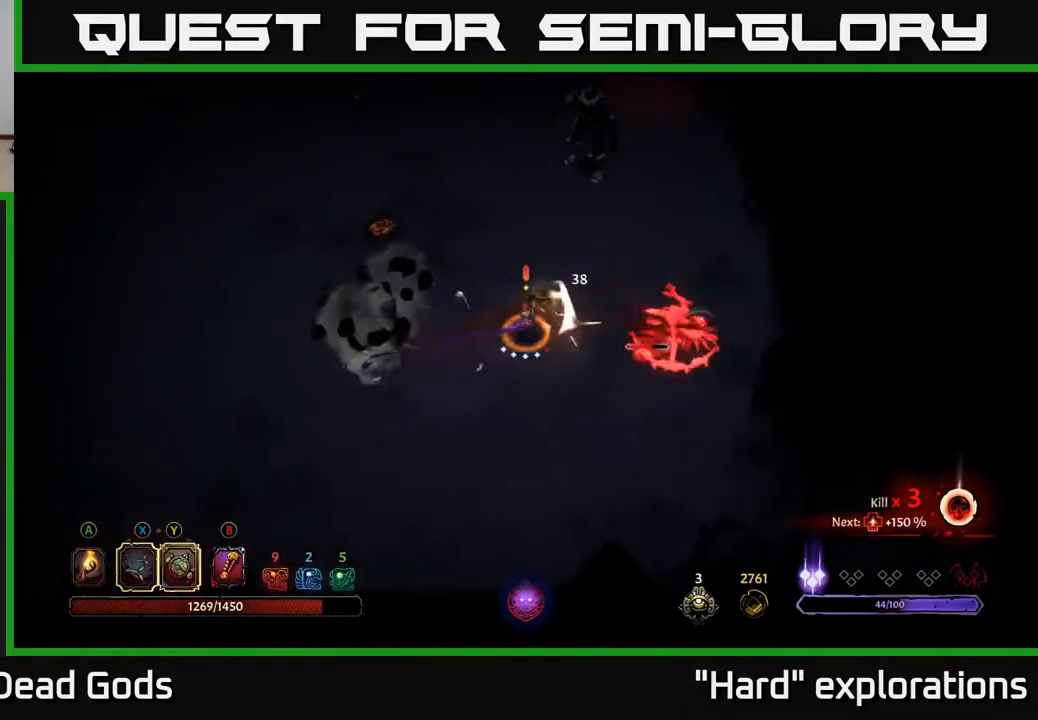
{"buttons": [], "left_stick": "up-right", "right_stick": "center", "events": [[17, "X", "down"], [100, "X", "up"], [350, "X", "down"], [450, "X", "up"], [450, "left_stick", "up-right"]]}
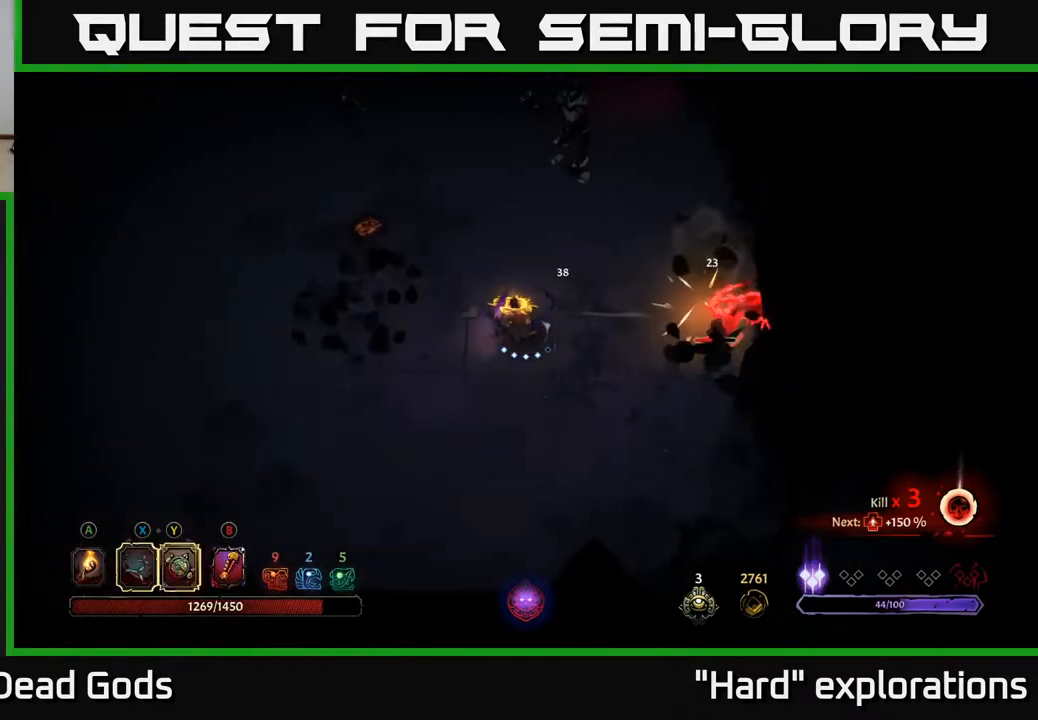
{"buttons": [], "left_stick": "up-right", "right_stick": "center", "events": [[83, "X", "down"], [233, "X", "up"]]}
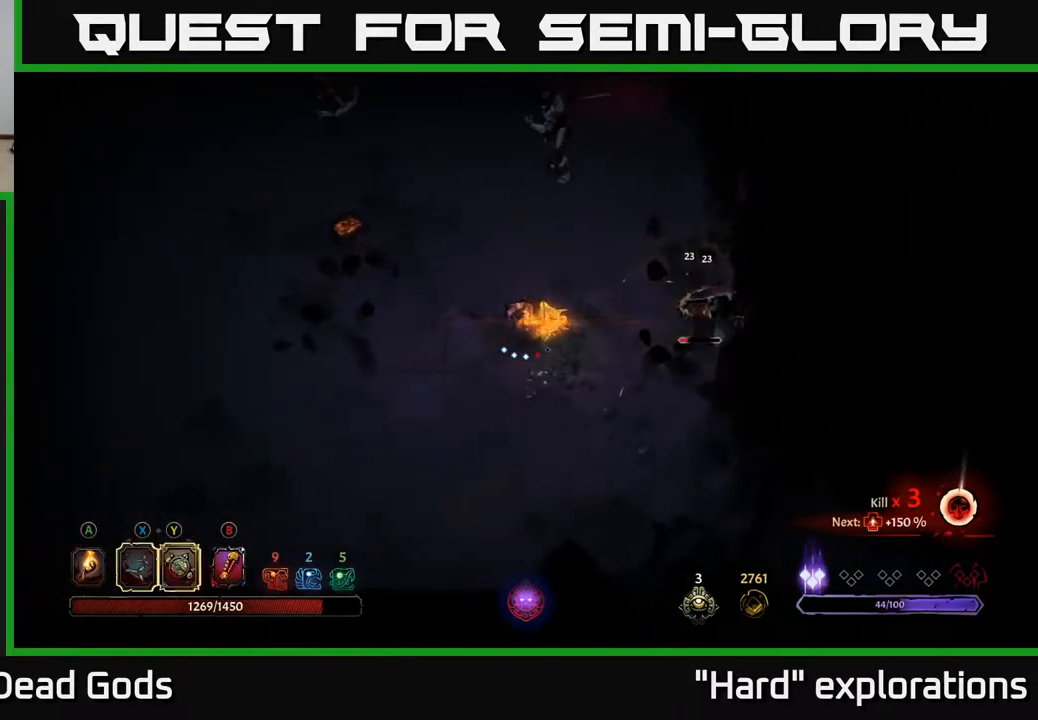
{"buttons": [], "left_stick": "up", "right_stick": "center", "events": [[433, "left_stick", "up"]]}
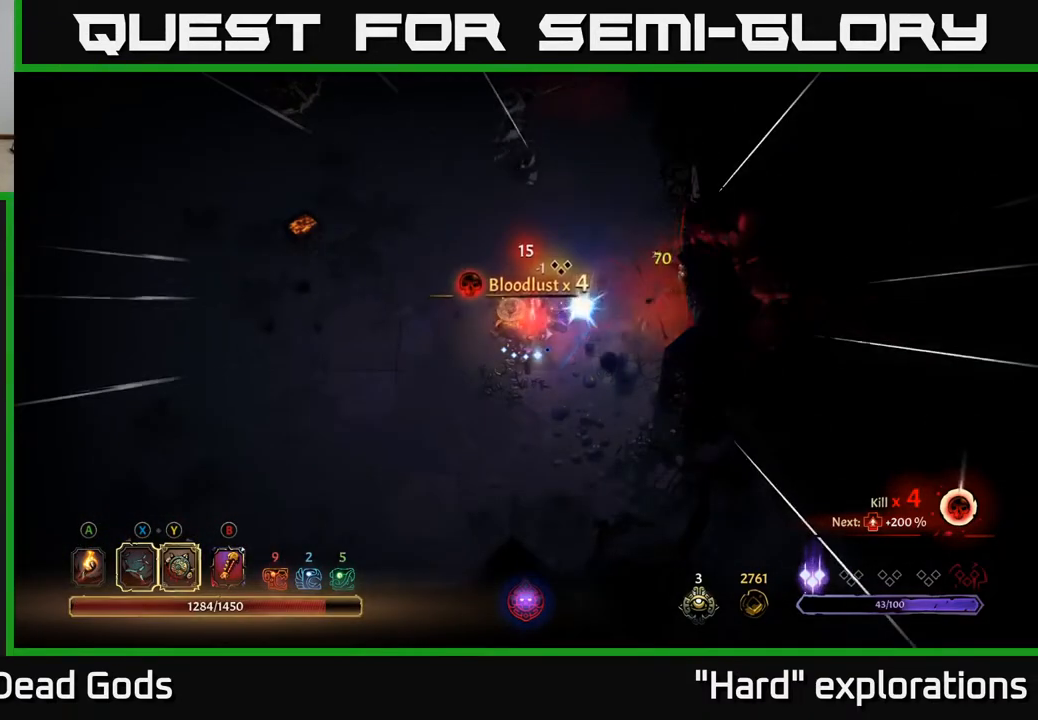
{"buttons": ["Y"], "left_stick": "up", "right_stick": "center", "events": [[333, "Y", "down"]]}
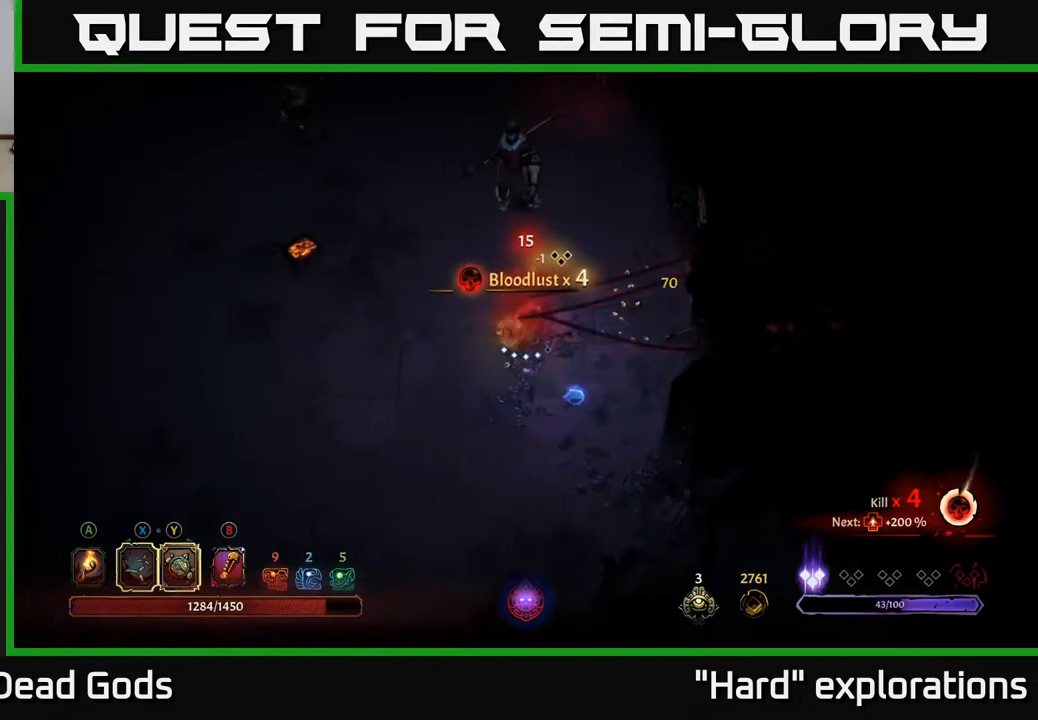
{"buttons": [], "left_stick": "up", "right_stick": "center", "events": [[167, "Y", "up"], [400, "X", "down"], [500, "X", "up"]]}
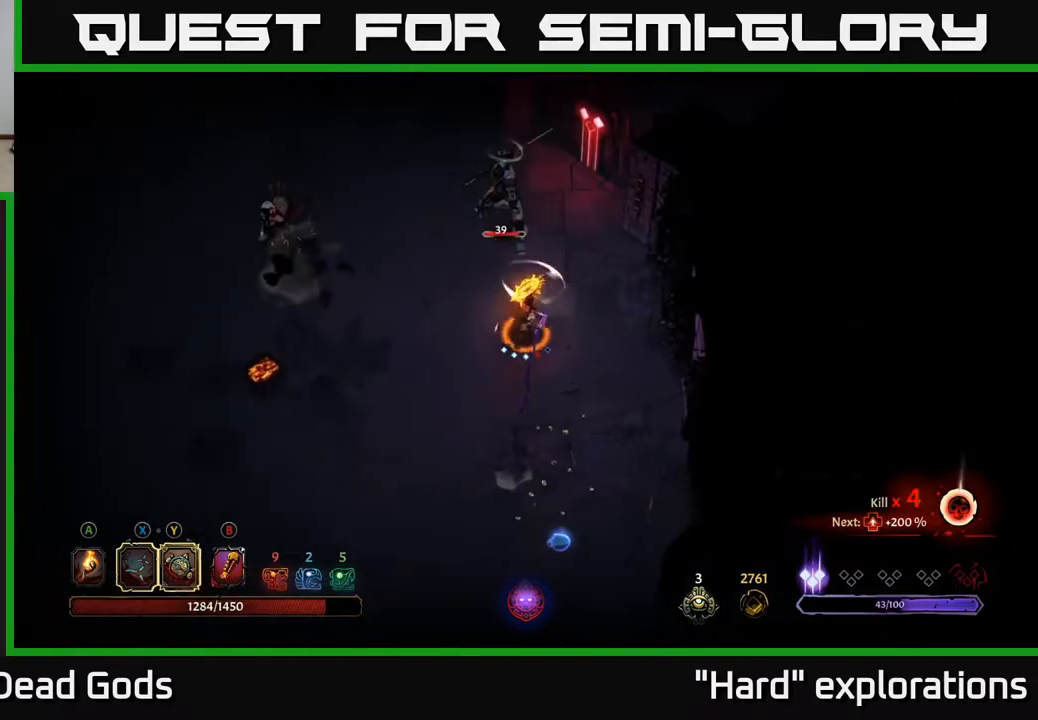
{"buttons": ["X"], "left_stick": "up", "right_stick": "center", "events": [[217, "X", "down"], [317, "X", "up"], [483, "X", "down"]]}
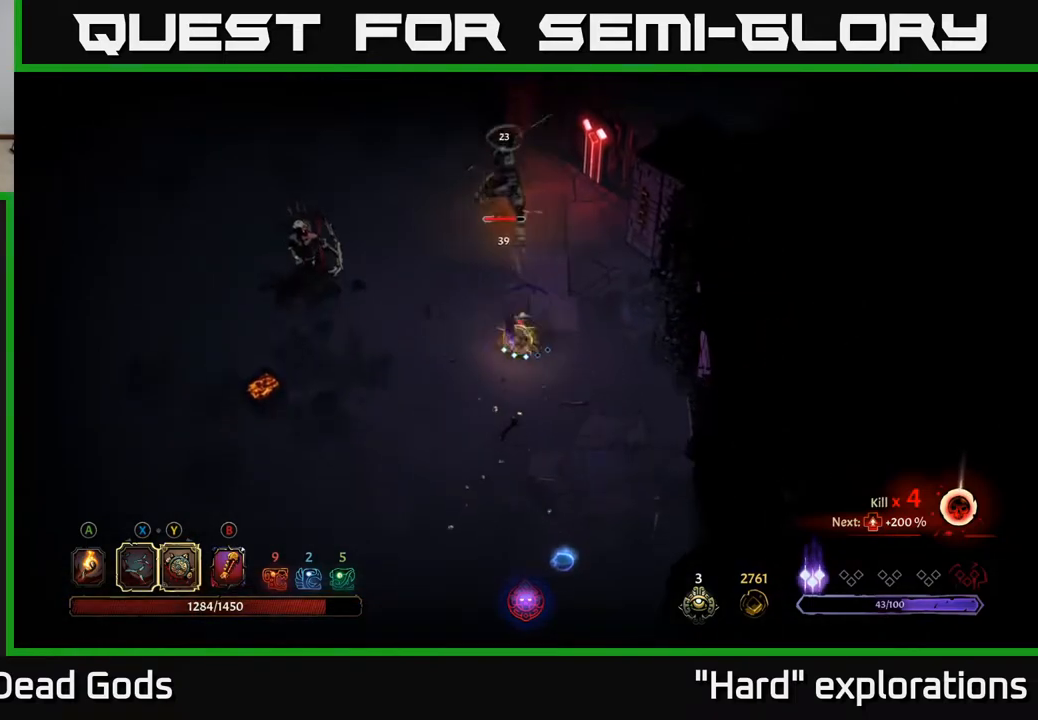
{"buttons": [], "left_stick": "up", "right_stick": "center", "events": [[100, "X", "up"]]}
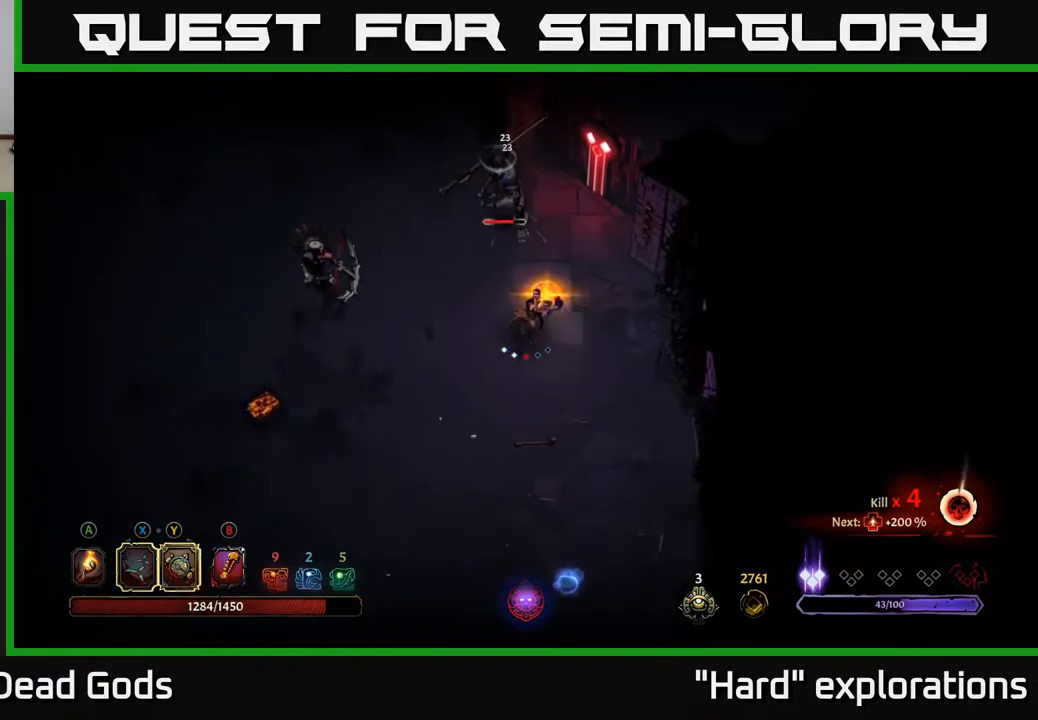
{"buttons": [], "left_stick": "left", "right_stick": "center", "events": [[283, "left_stick", "up-left"], [383, "left_stick", "left"]]}
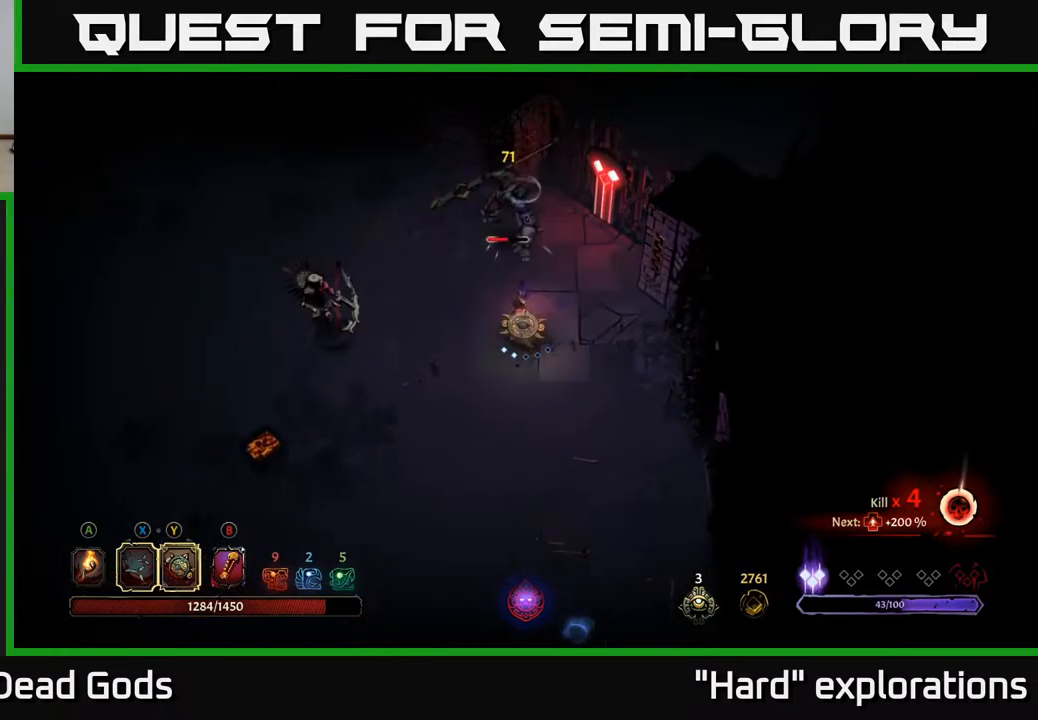
{"buttons": [], "left_stick": "up-left", "right_stick": "center", "events": [[367, "left_stick", "up-left"]]}
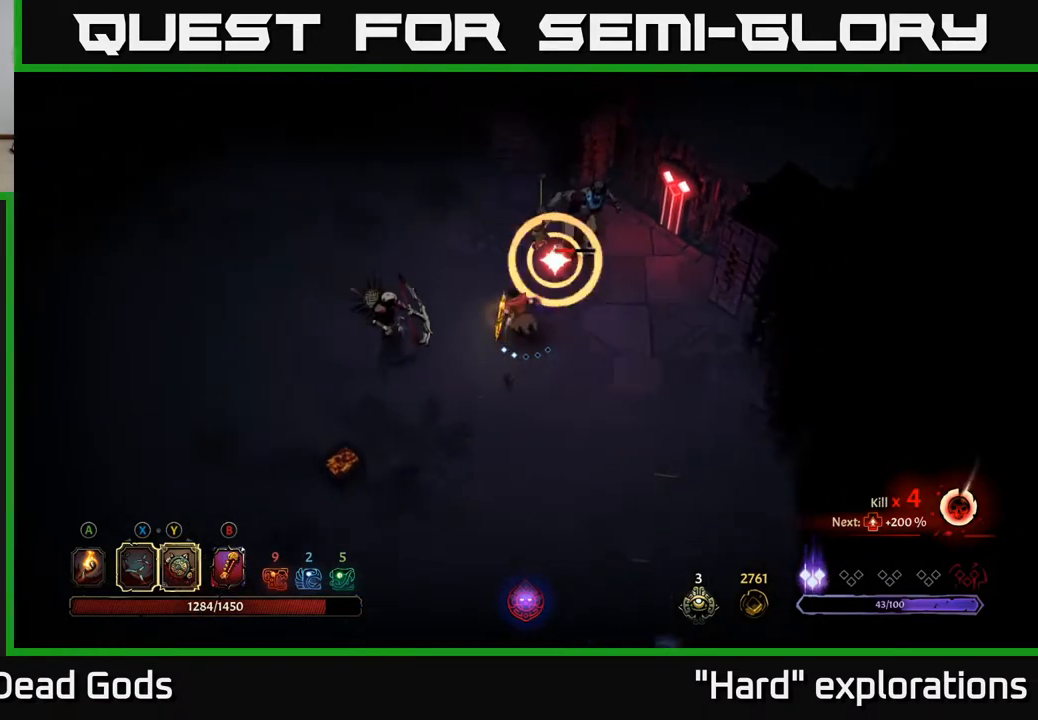
{"buttons": [], "left_stick": "down-right", "right_stick": "center", "events": [[83, "left_stick", "down-left"], [200, "left_stick", "down"], [350, "left_stick", "down-right"]]}
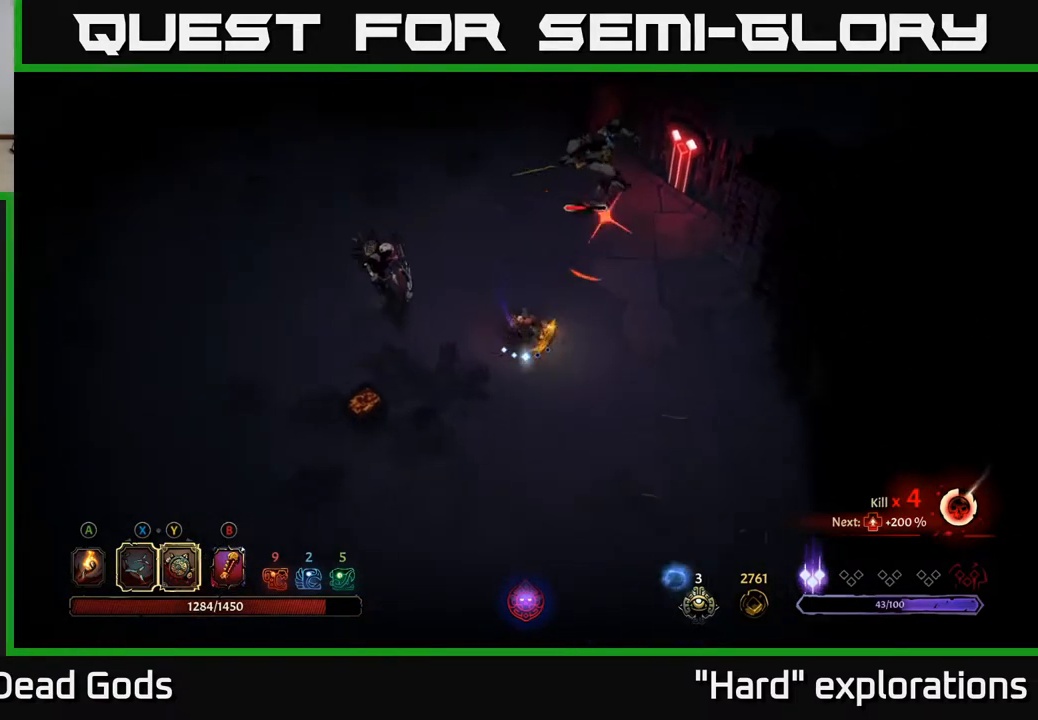
{"buttons": [], "left_stick": "up", "right_stick": "center", "events": [[83, "R2", "down"], [117, "left_stick", "right"], [217, "R2", "up"], [267, "left_stick", "up-right"], [383, "left_stick", "up"]]}
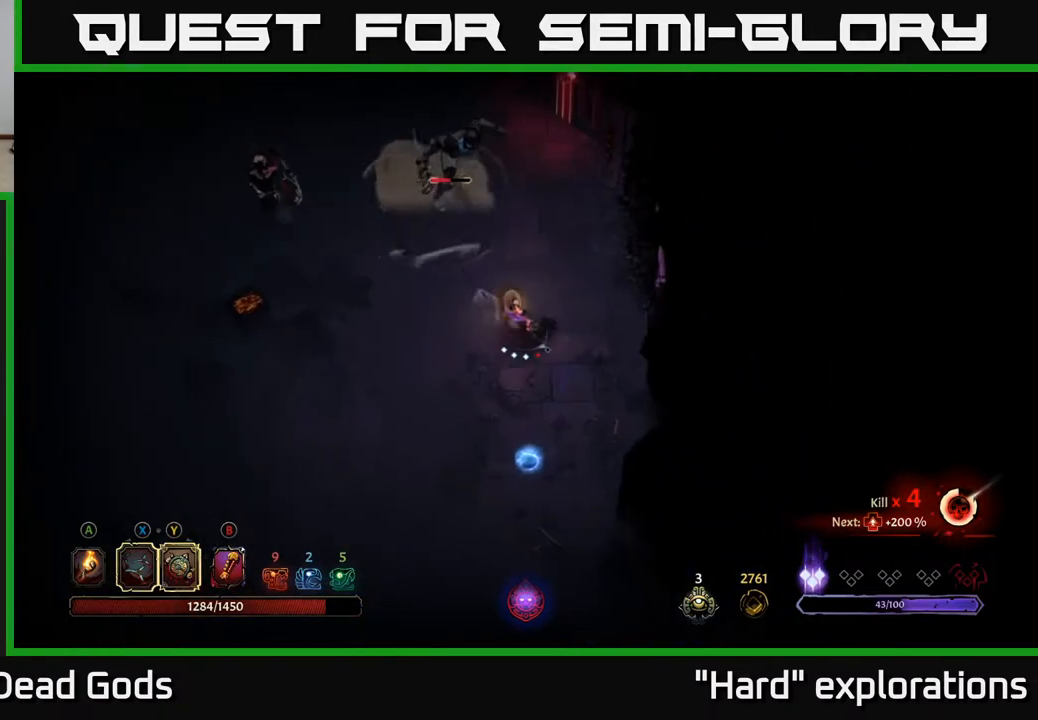
{"buttons": [], "left_stick": "up", "right_stick": "center", "events": []}
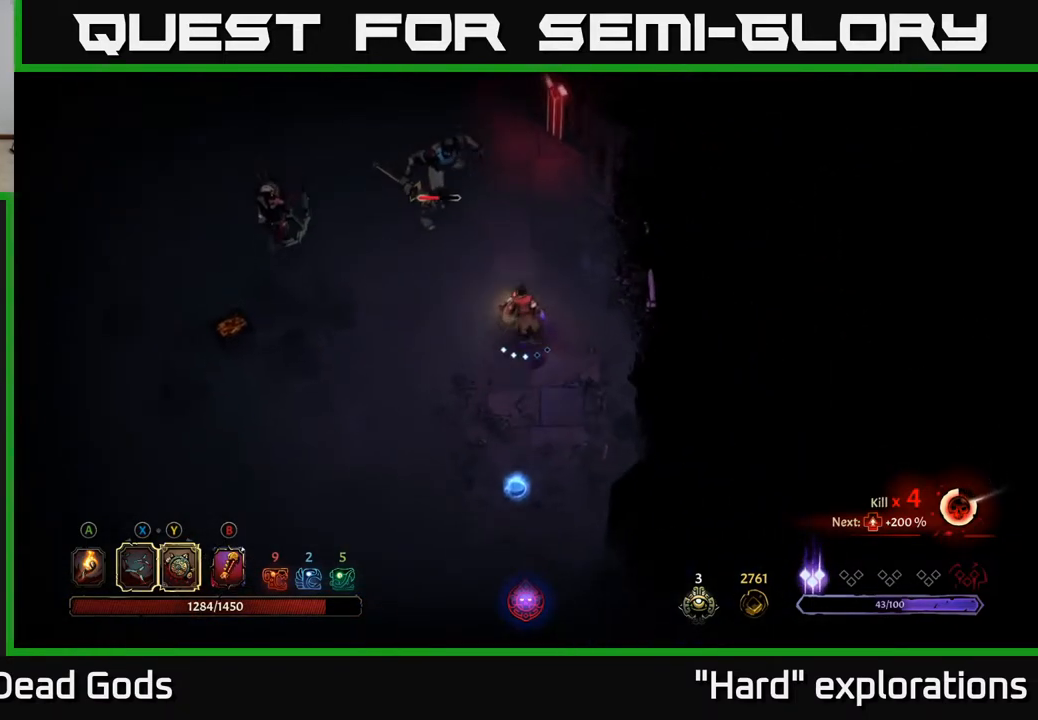
{"buttons": ["Y"], "left_stick": "up", "right_stick": "center", "events": [[283, "Y", "down"]]}